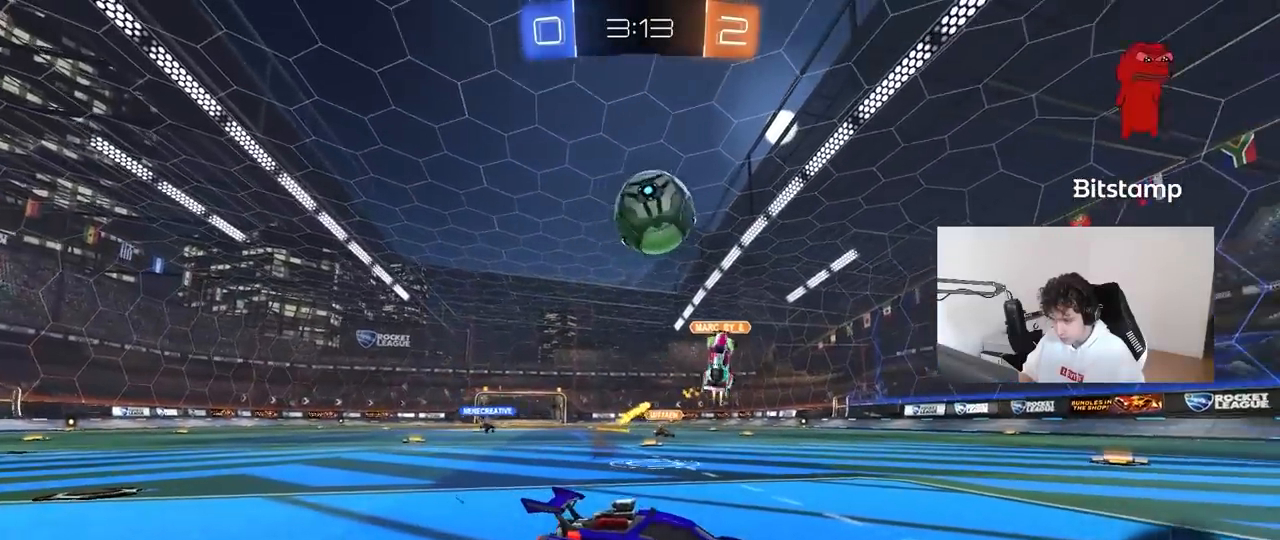
Gameplay with keyboard and mouse; each line is a JSON object with the keys and mouse buttons held at the frame after it. "events" lists presses ("down") and releases ("up") of "1", "2", "3", "4", "5", "a", "alt", "c", "caps_lock", "ctrl", "d", "e", "f", "g", "q", "r", "s", "shift", "space", "t", "tab", "v", "w", "x", "z", "mouse_left", "mouse_wheel" and "mouse_right" between this image and that frame as [ms after this image, input, new state], when the widget could be followed in between. "mouse_left", "mouse_wheel", "mouse_right" = the "left", "wheel", "right" buttons of the "mouse" list. No other keys are recorded. "wheel" means that the mouse wheel is clicked or scrolled. "mouse_move" is the direction in which the mouse moves at that frame (one of eight, or "still"), when it could be read.
{"keys": ["a", "s"], "mouse": [], "mouse_move": "still", "events": [[217, "w", "down"], [367, "a", "up"], [367, "w", "up"], [417, "s", "down"], [450, "a", "down"]]}
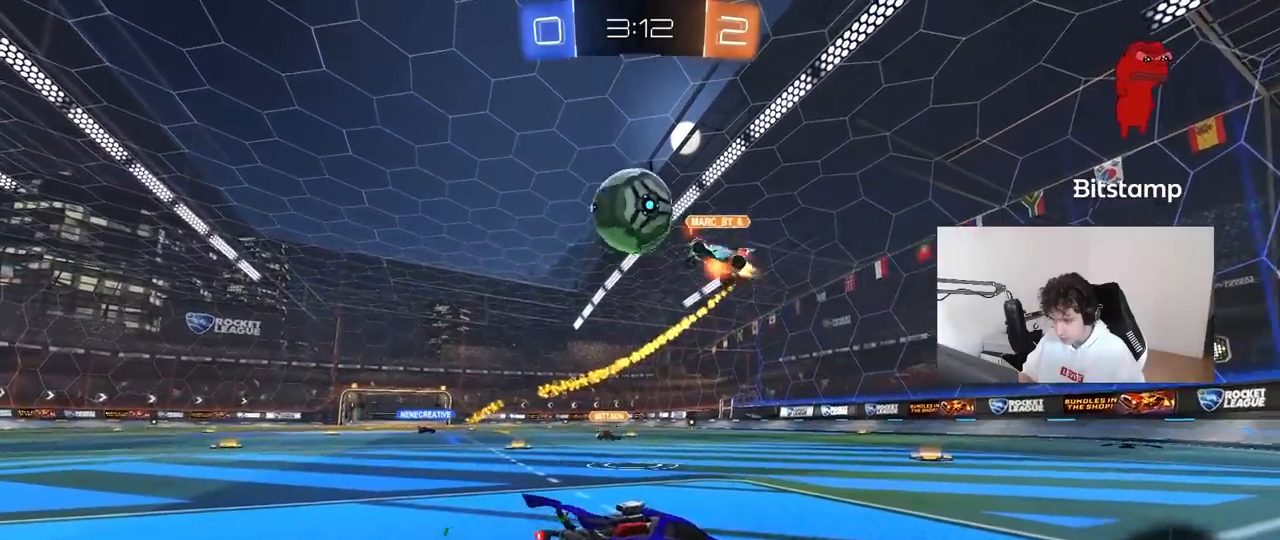
{"keys": ["a", "s"], "mouse": [], "mouse_move": "still", "events": [[100, "a", "up"], [150, "s", "up"], [233, "a", "down"], [233, "s", "down"]]}
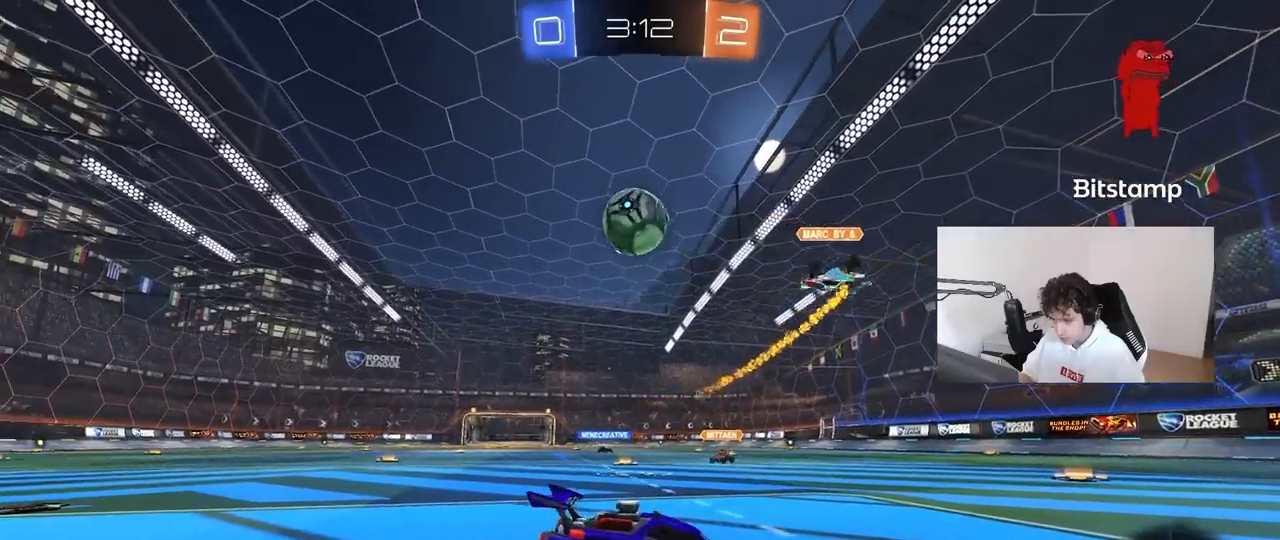
{"keys": [], "mouse": [], "mouse_move": "still", "events": [[433, "a", "up"], [433, "s", "up"]]}
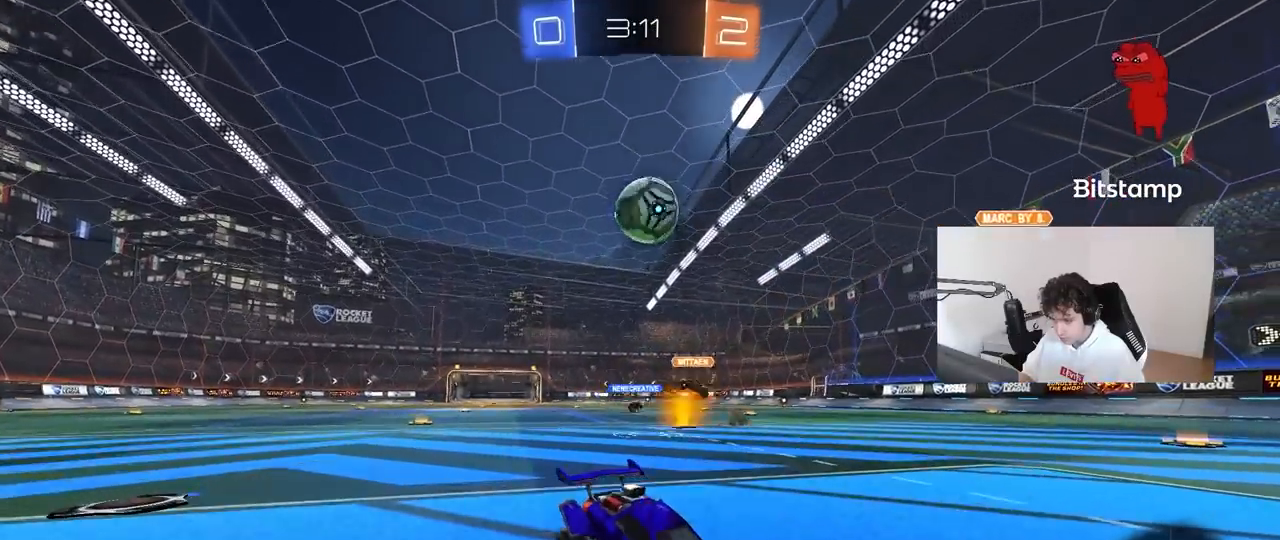
{"keys": ["d", "w"], "mouse": [], "mouse_move": "still", "events": [[33, "w", "down"], [83, "d", "down"], [417, "shift", "down"], [500, "shift", "up"]]}
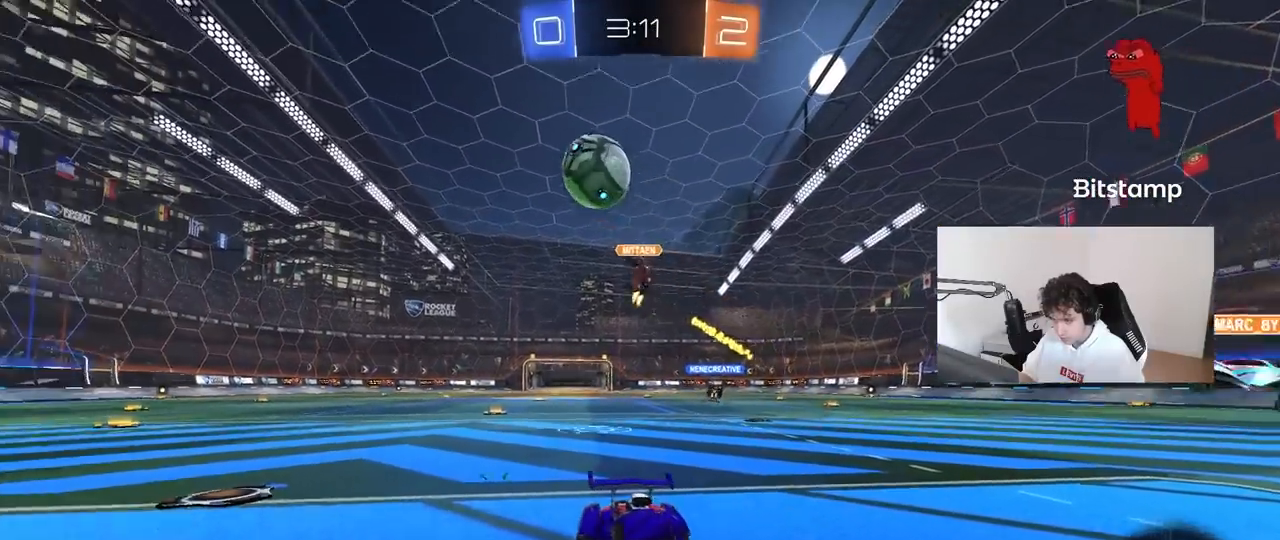
{"keys": ["d", "w"], "mouse": ["left"], "mouse_move": "still", "events": [[333, "mouse_left", "down"]]}
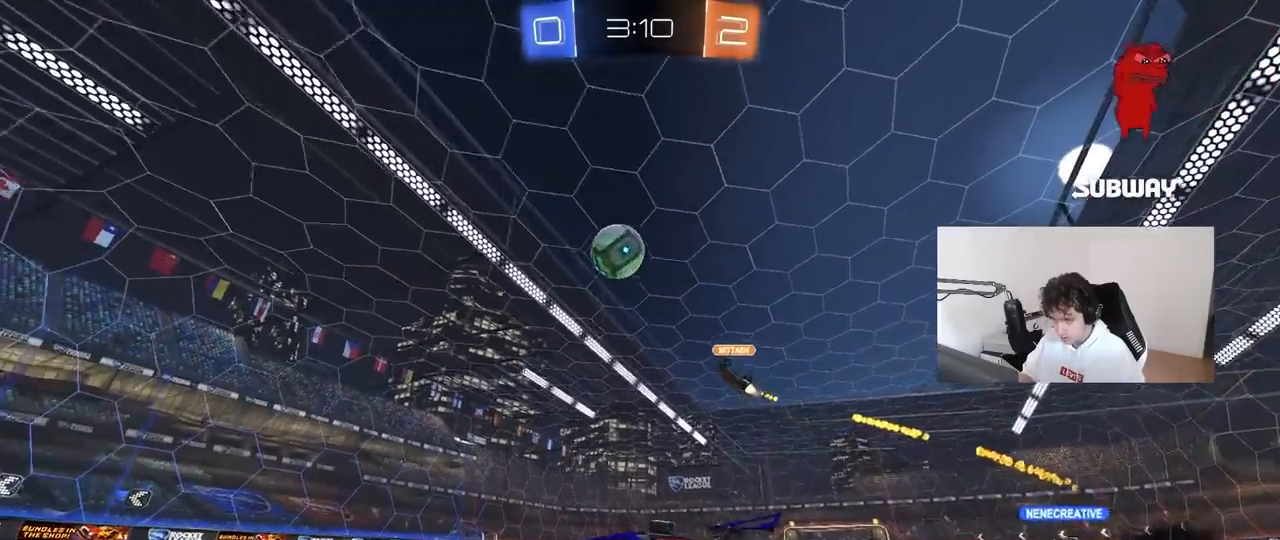
{"keys": ["d", "s", "shift"], "mouse": ["left"], "mouse_move": "up-right", "events": [[150, "mouse_right", "down"], [200, "d", "up"], [200, "space", "down"], [250, "d", "down"], [250, "mouse_right", "up"], [250, "shift", "down"], [300, "mouse_right", "down"], [350, "space", "up"], [400, "s", "down"], [400, "w", "up"], [433, "mouse_right", "up"]]}
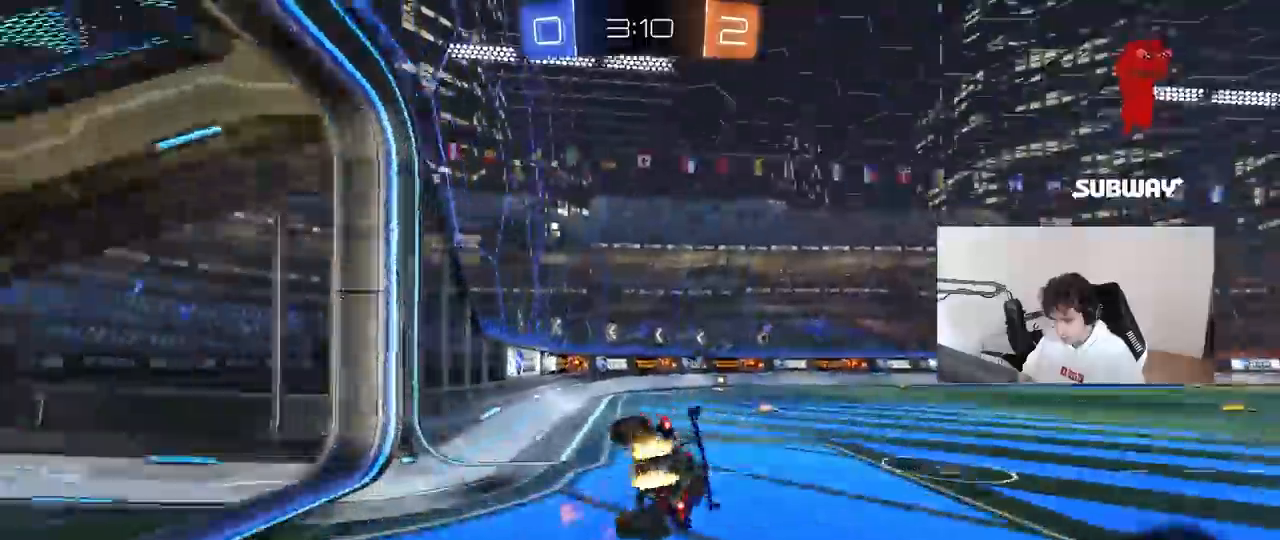
{"keys": ["d"], "mouse": ["left"], "mouse_move": "still", "events": [[33, "s", "up"], [183, "s", "down"], [500, "s", "up"], [500, "shift", "up"]]}
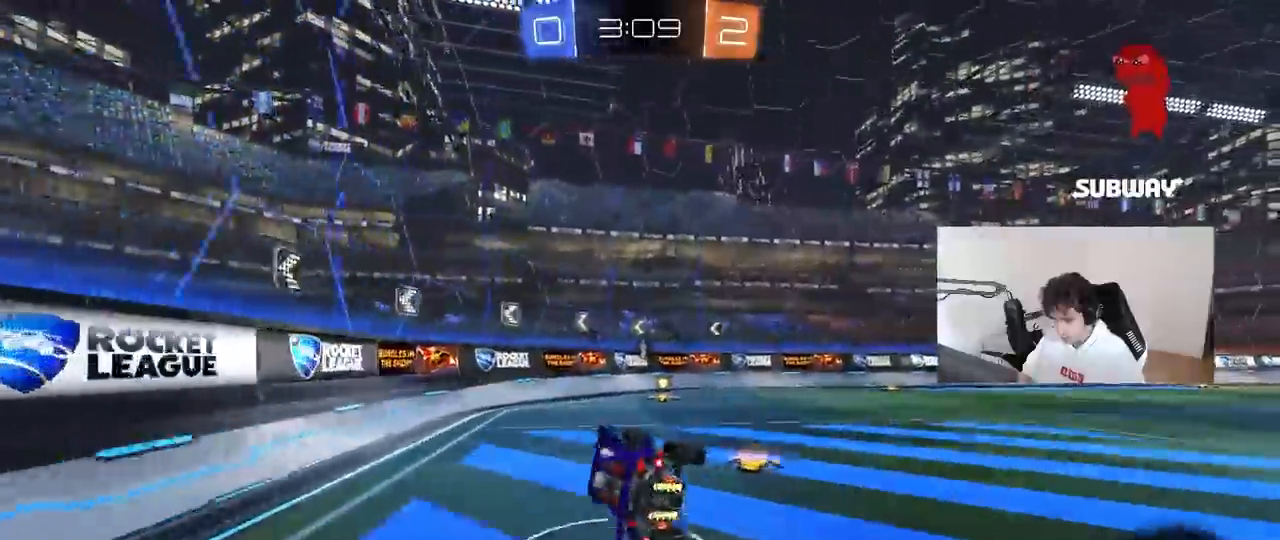
{"keys": ["w"], "mouse": [], "mouse_move": "still", "events": [[150, "d", "up"], [233, "w", "down"], [283, "mouse_left", "up"], [283, "space", "down"], [467, "space", "up"]]}
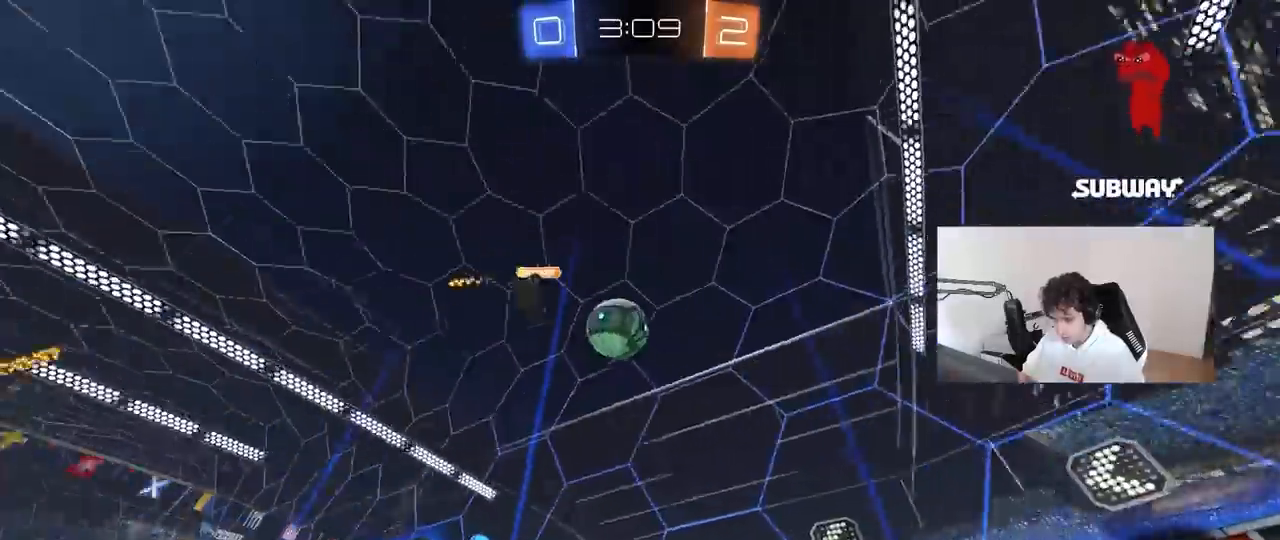
{"keys": ["a", "shift", "w"], "mouse": [], "mouse_move": "still", "events": [[117, "a", "down"], [117, "shift", "down"], [250, "shift", "up"], [483, "shift", "down"]]}
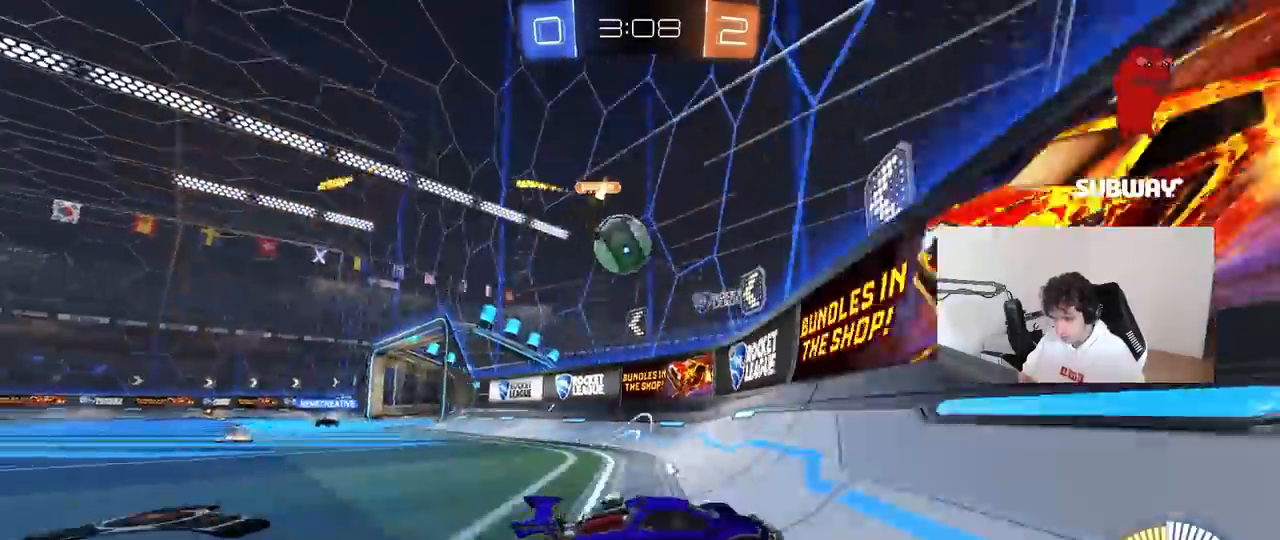
{"keys": ["a", "w"], "mouse": [], "mouse_move": "still", "events": [[83, "shift", "up"], [317, "shift", "down"], [417, "shift", "up"]]}
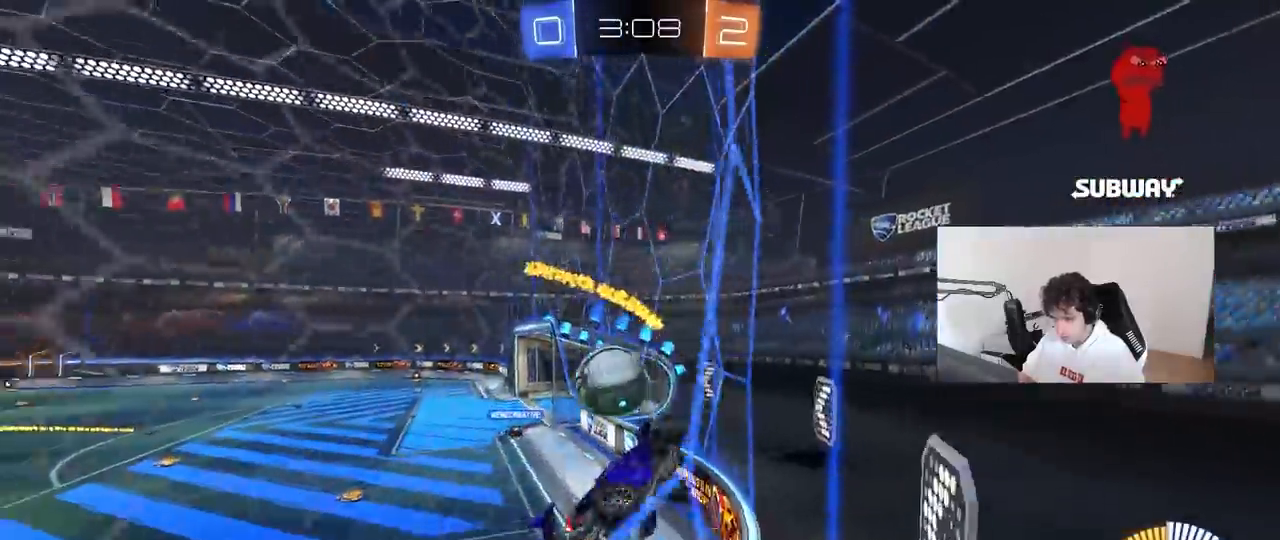
{"keys": ["d", "w"], "mouse": [], "mouse_move": "still", "events": [[333, "a", "up"], [383, "d", "down"]]}
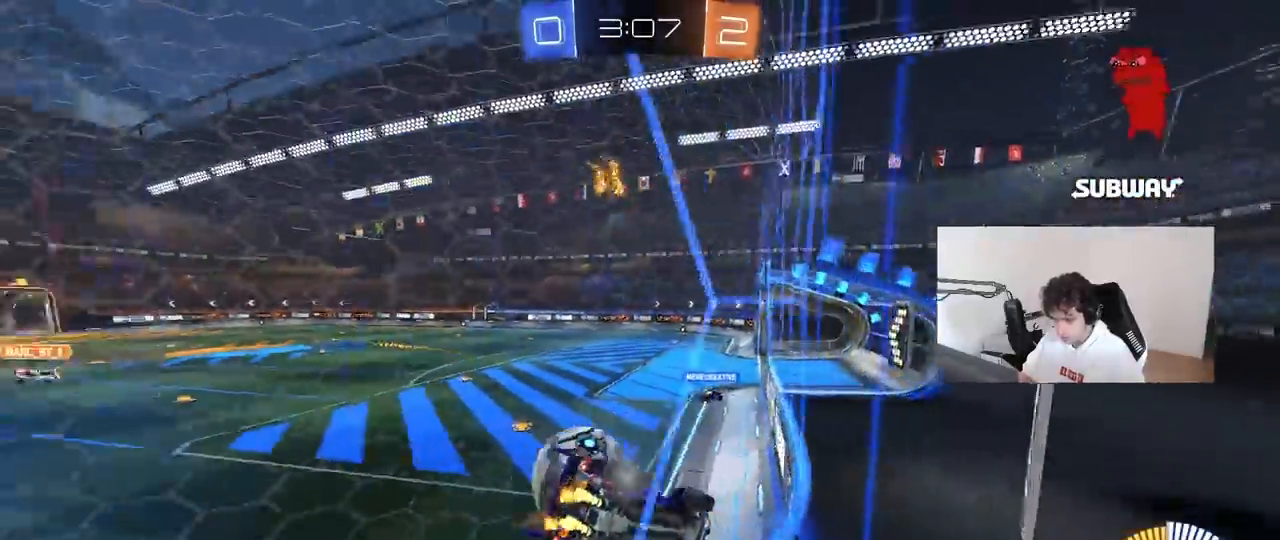
{"keys": ["d", "w"], "mouse": [], "mouse_move": "still", "events": [[17, "d", "up"], [67, "a", "down"], [117, "w", "up"], [167, "s", "down"], [350, "a", "up"], [350, "s", "up"], [433, "d", "down"], [433, "w", "down"]]}
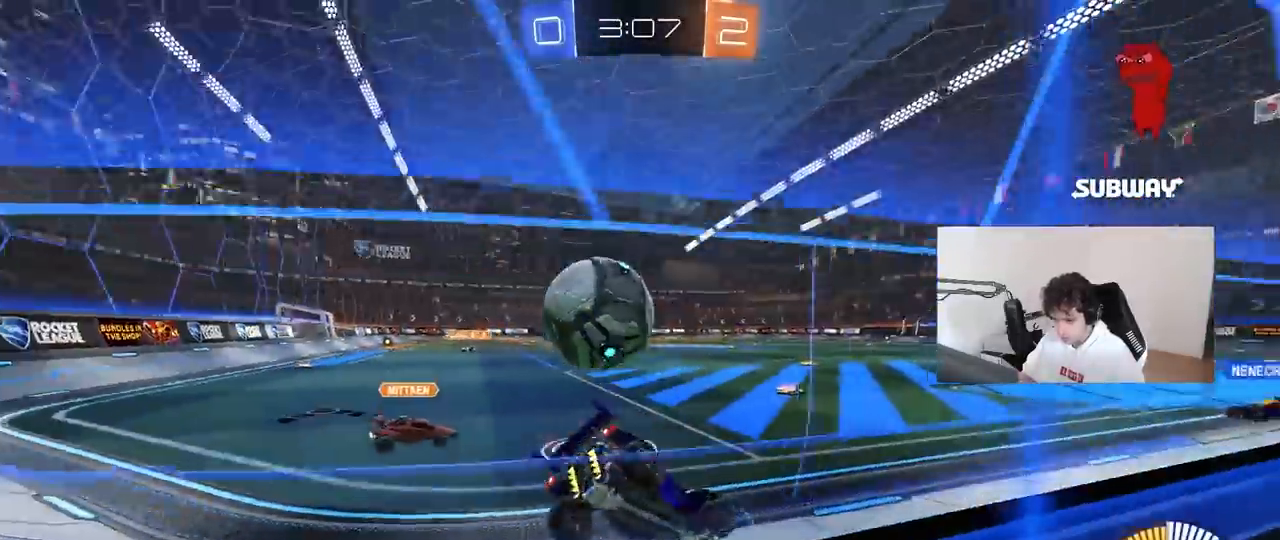
{"keys": ["d", "w"], "mouse": [], "mouse_move": "still", "events": []}
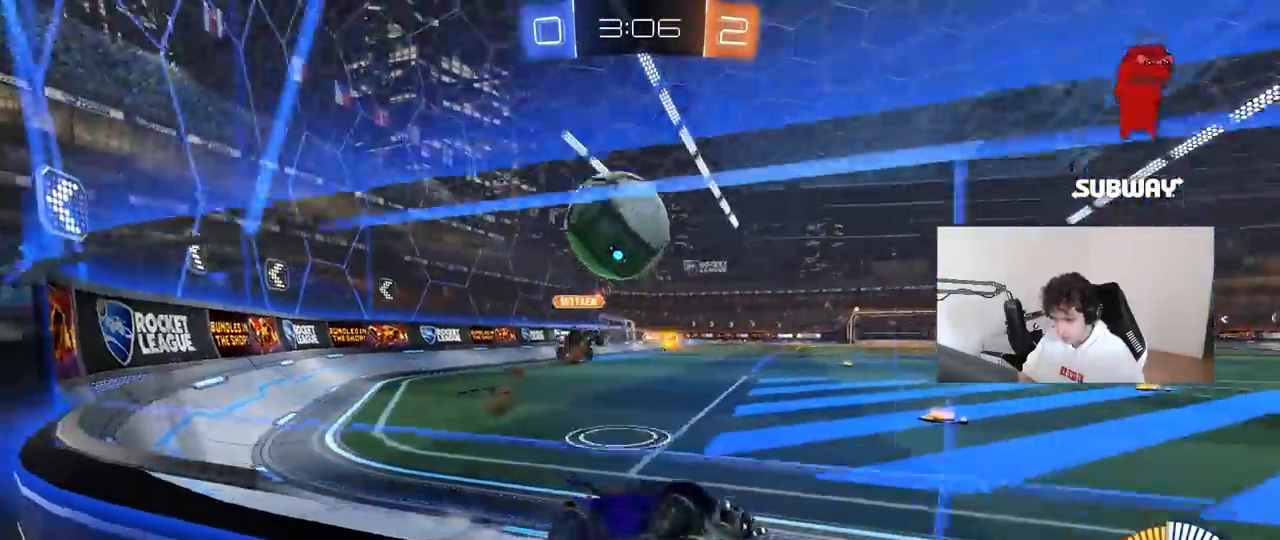
{"keys": ["d", "w"], "mouse": ["right"], "events": [[183, "d", "up"], [233, "a", "down"], [283, "a", "up"], [383, "d", "down"], [450, "mouse_right", "down"]]}
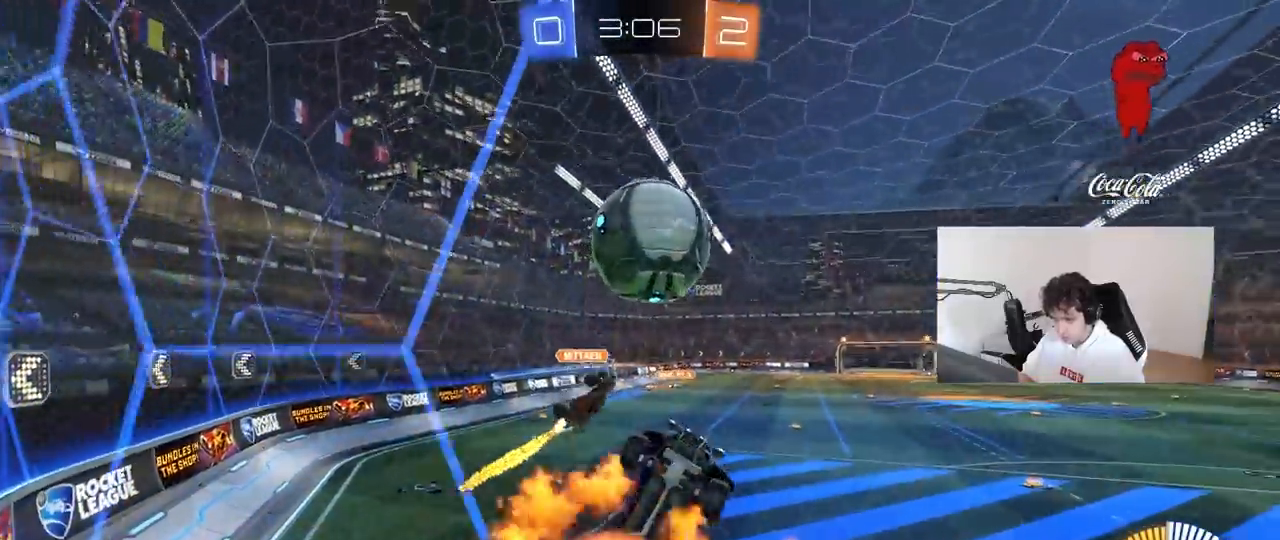
{"keys": ["a", "s"], "mouse": ["left"], "mouse_move": "still", "events": [[17, "mouse_left", "down"], [17, "w", "up"], [67, "a", "down"], [67, "s", "down"], [67, "shift", "down"], [117, "d", "up"], [167, "d", "down"], [167, "mouse_left", "up"], [167, "mouse_right", "up"], [250, "a", "up"], [250, "d", "up"], [250, "s", "up"], [250, "shift", "up"], [300, "mouse_left", "down"], [350, "mouse_right", "down"], [433, "a", "down"], [433, "mouse_left", "up"], [433, "s", "down"], [483, "mouse_left", "down"], [483, "mouse_right", "up"]]}
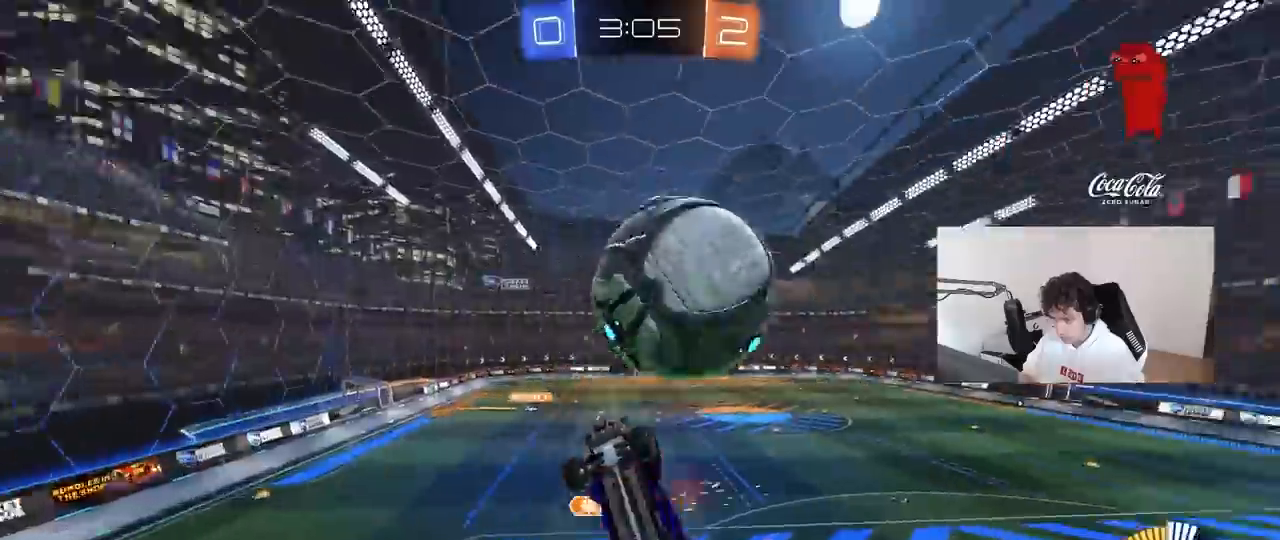
{"keys": ["a", "shift"], "mouse": ["left"], "mouse_move": "still", "events": [[33, "shift", "down"], [83, "mouse_left", "up"], [317, "s", "up"], [367, "mouse_left", "down"]]}
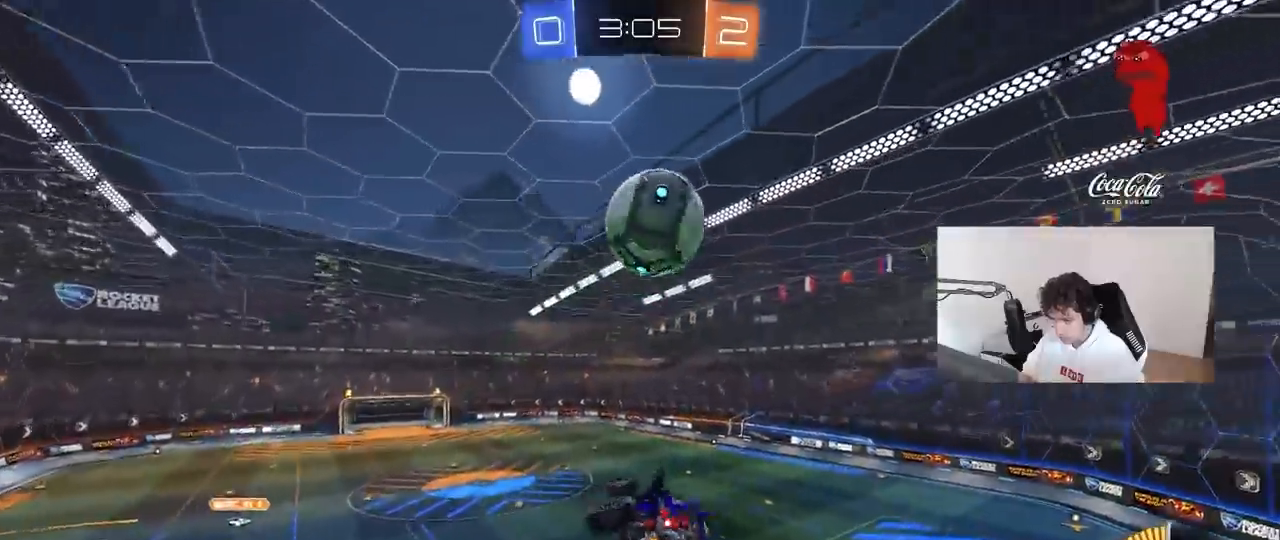
{"keys": ["a", "shift", "w"], "mouse": ["left"], "mouse_move": "still", "events": [[50, "mouse_left", "up"], [100, "mouse_left", "down"], [100, "s", "down"], [100, "shift", "up"], [183, "shift", "down"], [233, "s", "up"], [383, "w", "down"]]}
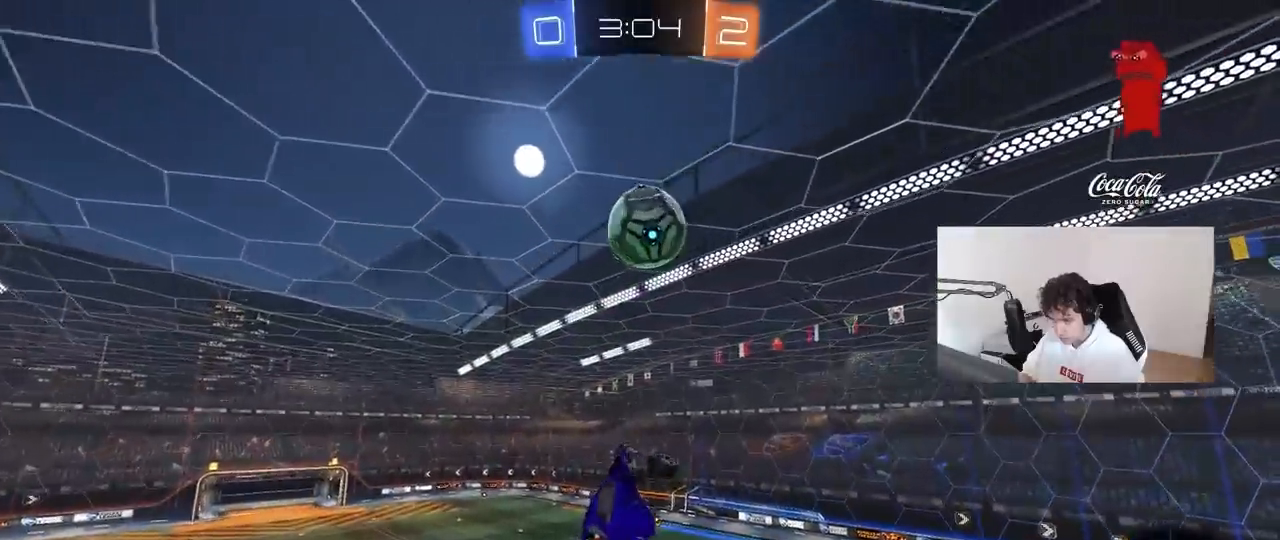
{"keys": ["a", "s", "shift"], "mouse": ["left"], "mouse_move": "still", "events": [[167, "w", "up"], [483, "s", "down"]]}
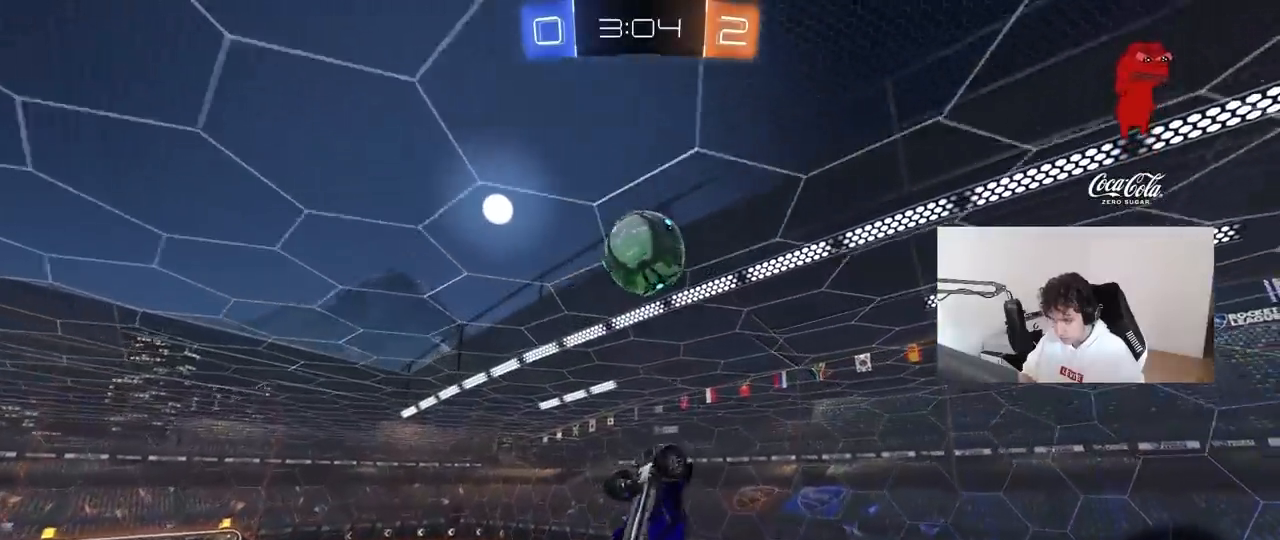
{"keys": ["a", "w"], "mouse": ["left"], "mouse_move": "still", "events": [[83, "s", "up"], [217, "shift", "up"], [317, "a", "up"], [417, "d", "down"], [500, "a", "down"], [500, "d", "up"], [500, "w", "down"]]}
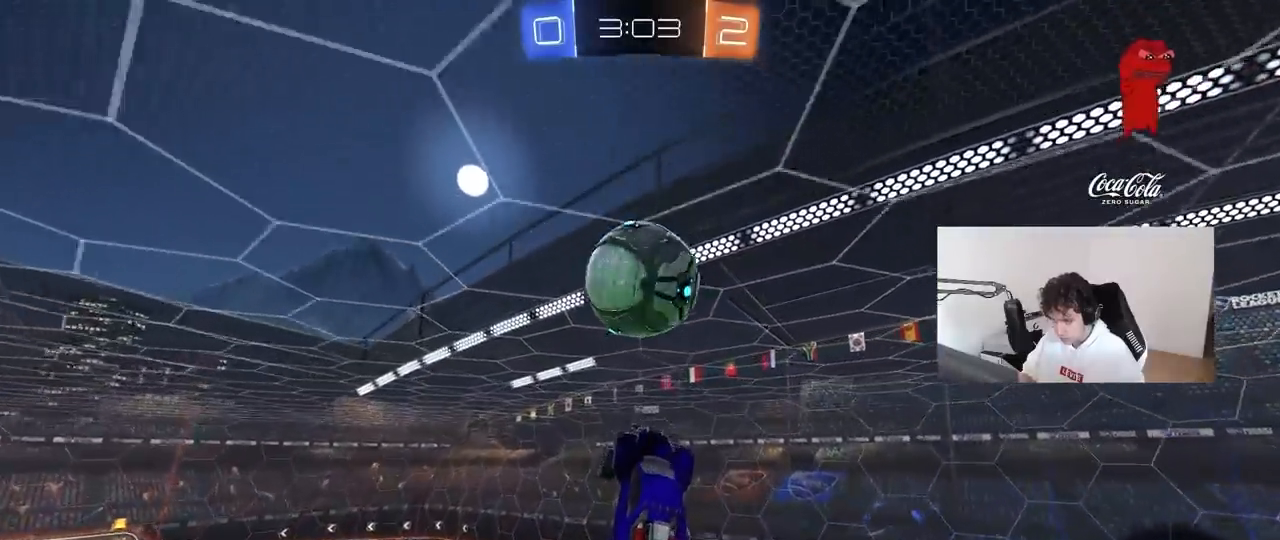
{"keys": ["a", "shift"], "mouse": [], "mouse_move": "still", "events": [[50, "a", "up"], [100, "d", "down"], [150, "w", "up"], [283, "a", "down"], [283, "d", "up"], [283, "shift", "down"], [383, "mouse_left", "up"]]}
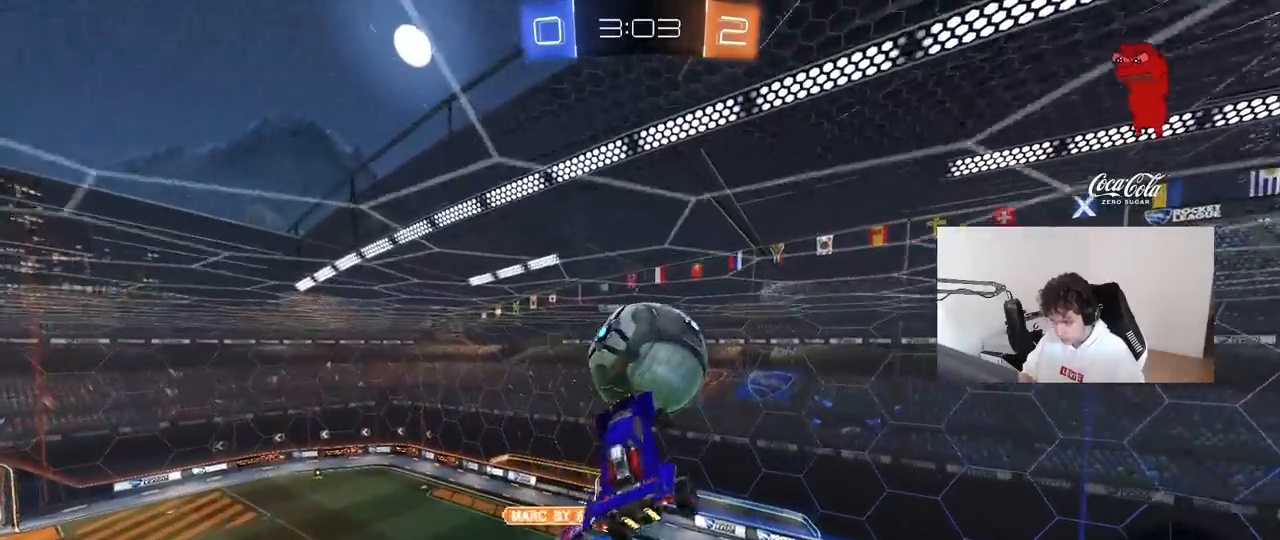
{"keys": [], "mouse": [], "mouse_move": "still", "events": [[17, "s", "down"], [300, "s", "up"], [300, "shift", "up"], [400, "shift", "down"], [483, "a", "up"], [483, "shift", "up"]]}
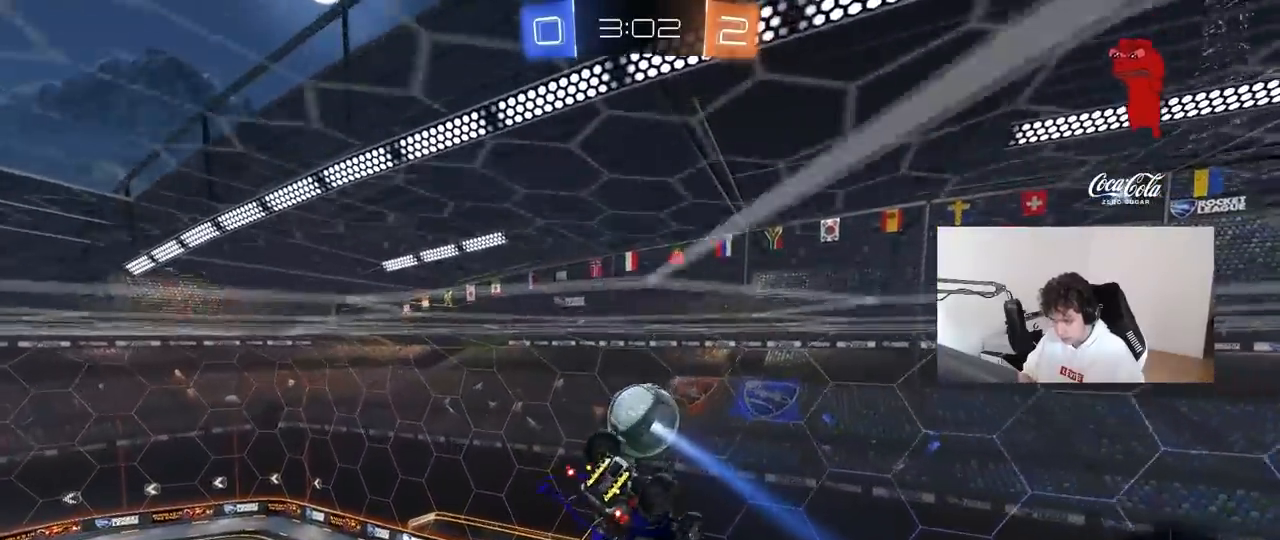
{"keys": [], "mouse": [], "mouse_move": "still", "events": [[83, "d", "down"], [217, "d", "up"], [217, "shift", "down"], [317, "shift", "up"]]}
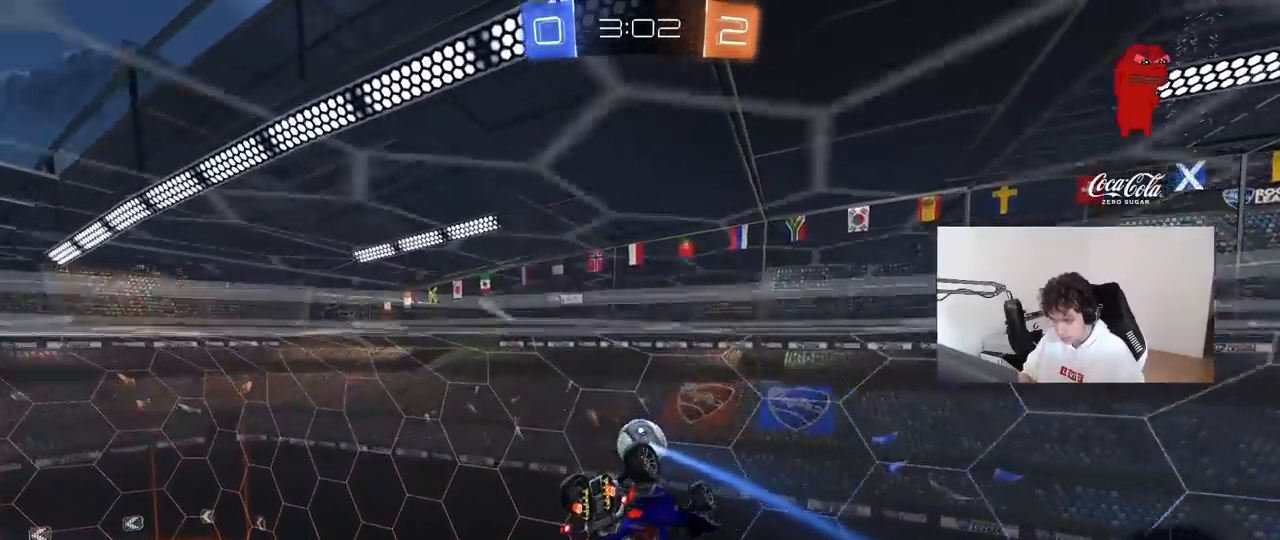
{"keys": ["d", "s", "shift"], "mouse": [], "mouse_move": "still", "events": [[417, "d", "down"], [417, "s", "down"], [467, "shift", "down"]]}
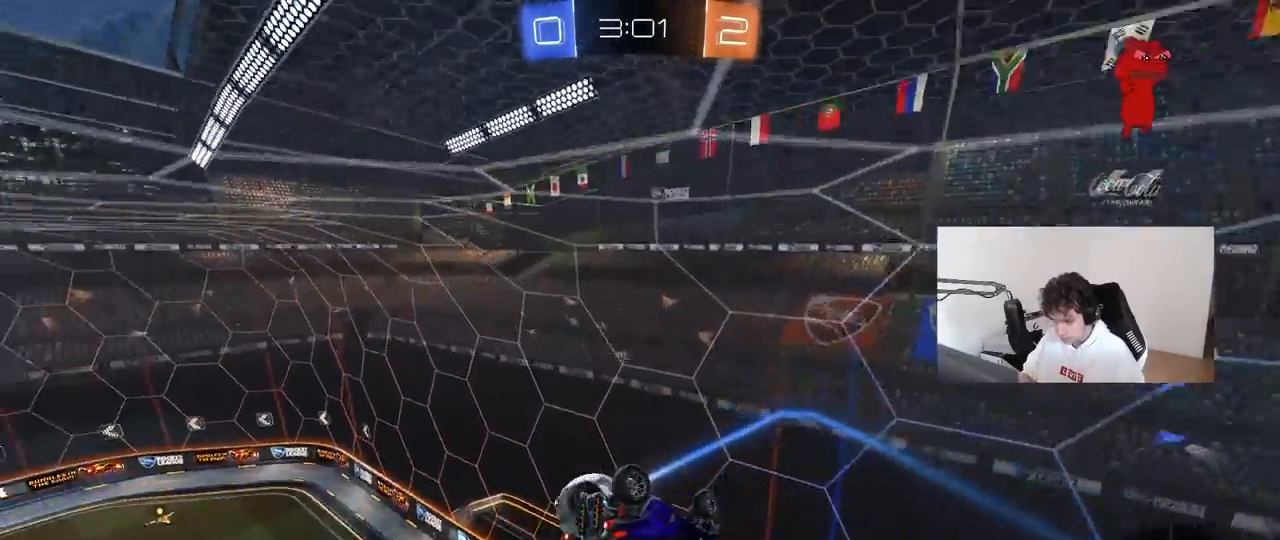
{"keys": ["d"], "mouse": [], "mouse_move": "still", "events": [[67, "shift", "up"], [117, "d", "up"], [117, "s", "up"], [200, "a", "down"], [200, "shift", "down"], [300, "shift", "up"], [350, "a", "up"], [433, "d", "down"]]}
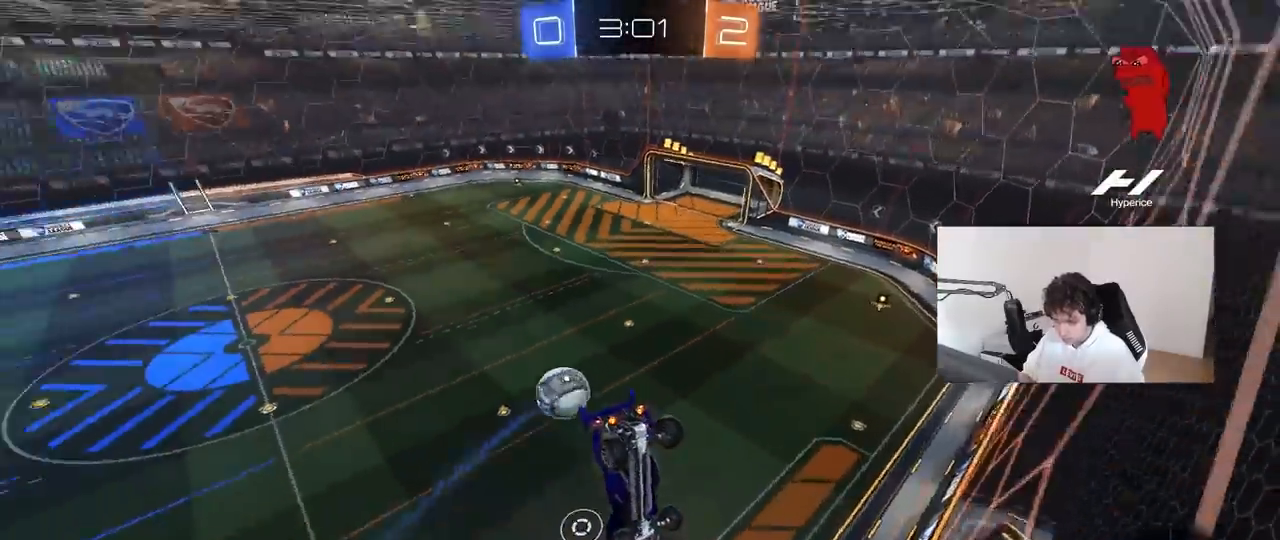
{"keys": ["d", "w"], "mouse": [], "mouse_move": "still", "events": [[33, "d", "up"], [133, "w", "down"], [183, "d", "down"], [417, "d", "up"], [500, "d", "down"]]}
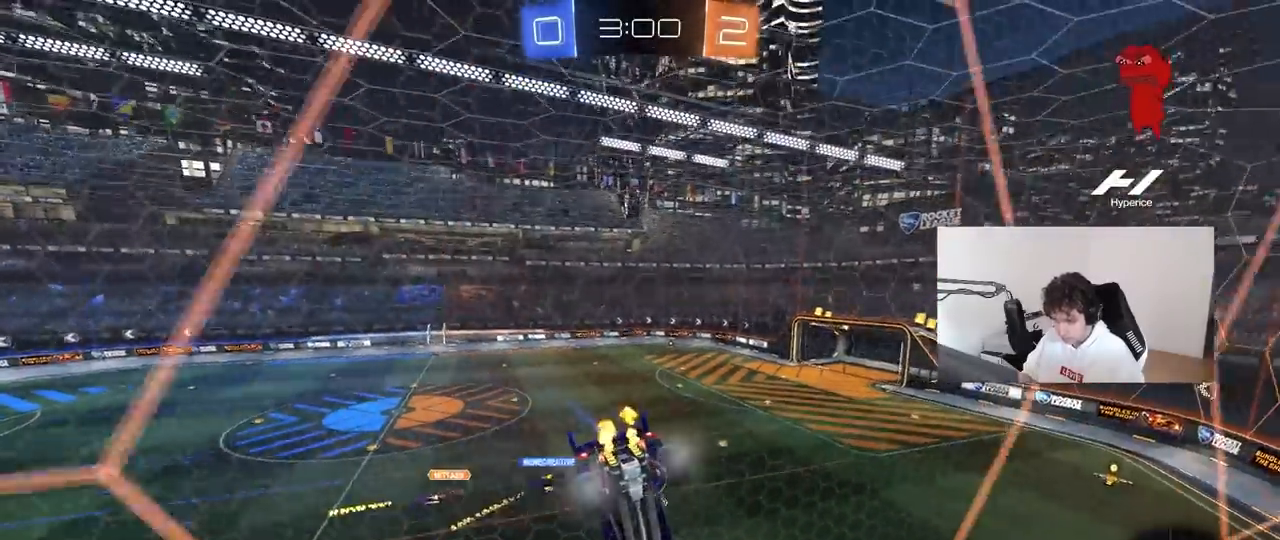
{"keys": ["w"], "mouse": [], "mouse_move": "still", "events": [[183, "d", "up"]]}
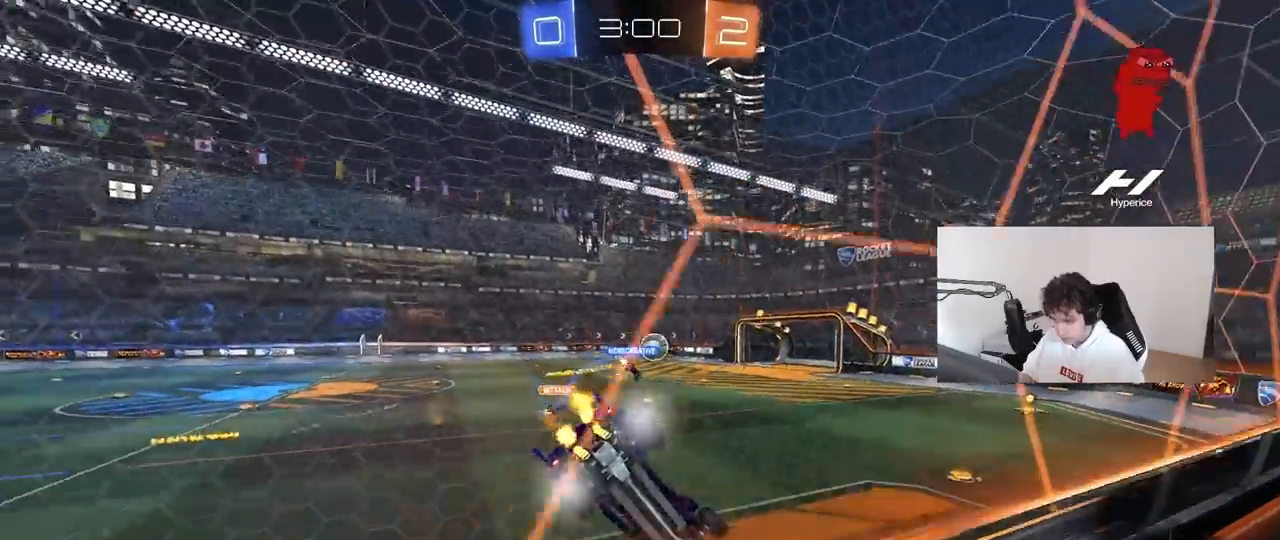
{"keys": ["a", "w"], "mouse": ["left"], "mouse_move": "still", "events": [[117, "d", "down"], [350, "mouse_left", "down"], [400, "d", "up"], [483, "a", "down"]]}
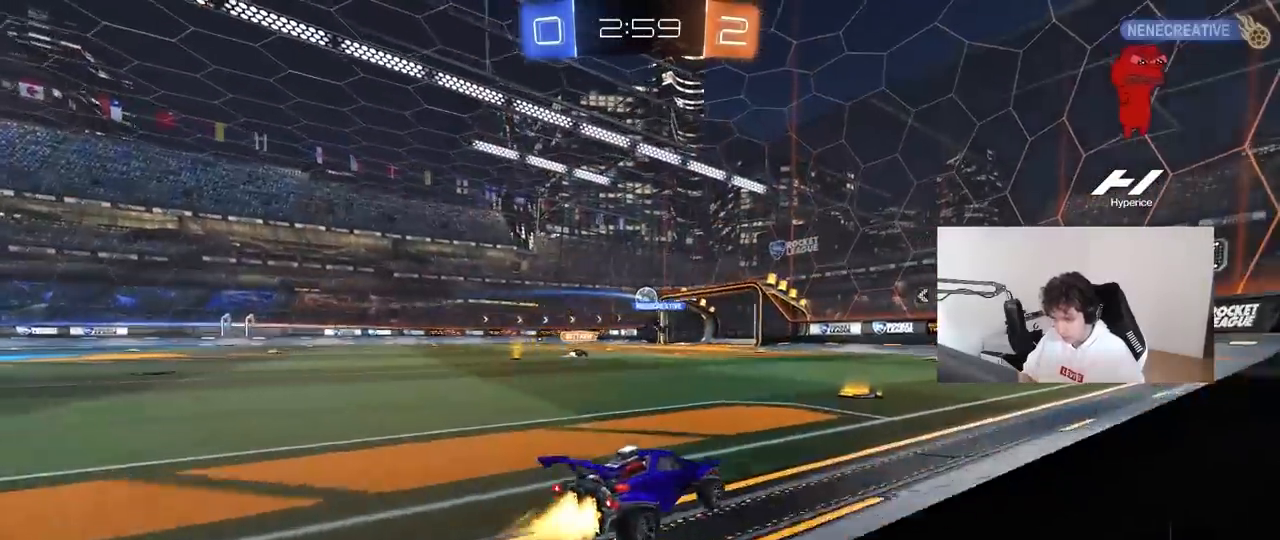
{"keys": ["d", "s", "shift"], "mouse": ["left", "right"], "mouse_move": "still", "events": [[33, "mouse_right", "down"], [133, "w", "up"], [167, "mouse_right", "up"], [217, "a", "up"], [267, "d", "down"], [267, "shift", "down"], [317, "w", "down"], [417, "mouse_right", "down"], [500, "s", "down"], [500, "w", "up"]]}
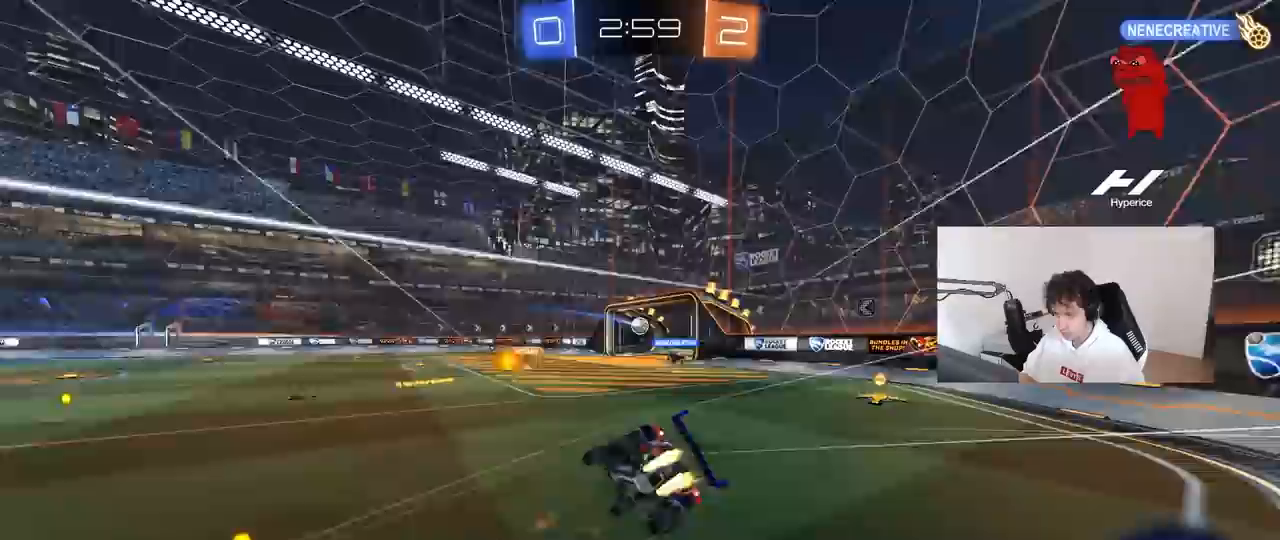
{"keys": ["d", "s", "shift"], "mouse": [], "mouse_move": "up", "events": [[100, "mouse_right", "up"], [283, "mouse_left", "up"], [333, "s", "up"], [433, "s", "down"]]}